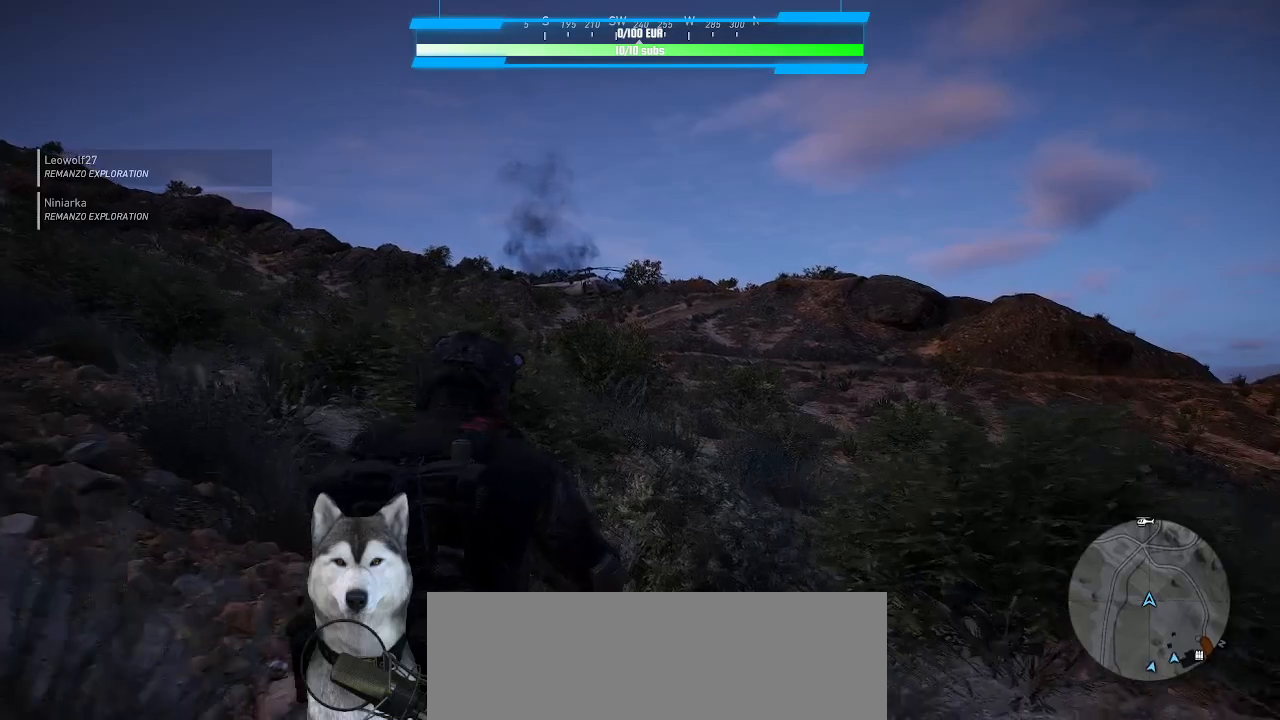
Gameplay with keyboard and mouse; each line is a JSON object with the keys and mouse buttons held at the frame after it. "events" lists presses ("down") and releases ("up") of ".", "/", "0", "1", "2", "3", "4", "5", "6", "7", "8", "9", "a", "alt_l", "alt_r", "b", "backslash", "backspace", "c", "caps_lock", "comma", "ctrl_l", "ctrl_r", "d", "e", "equals", "f", "g", "h", "i", "j", "k", "l", "lbracket", "m", "minus", "n", "o", "p", "q", "quote", "r", "rbracket", "return", "s", "semicolon", "shift_l", "shift_r", "space", "t", "tab", "tilde", "u", "v", "w", "x", "y", "z", "mouse_left", "mouse_wheel" and "mouse_right" between this image and that frame as [ms after this image, input, new state], when the widget could be followed in between. "mouse_left", "mouse_wheel", "mouse_right" = the "left", "wheel", "right" buttons of the "mouse" list. No other keys are recorded. "wheel" means that the mouse wheel is clicked or scrolled. Not read: mouse_move.
{"keys": ["w"], "mouse": [], "events": []}
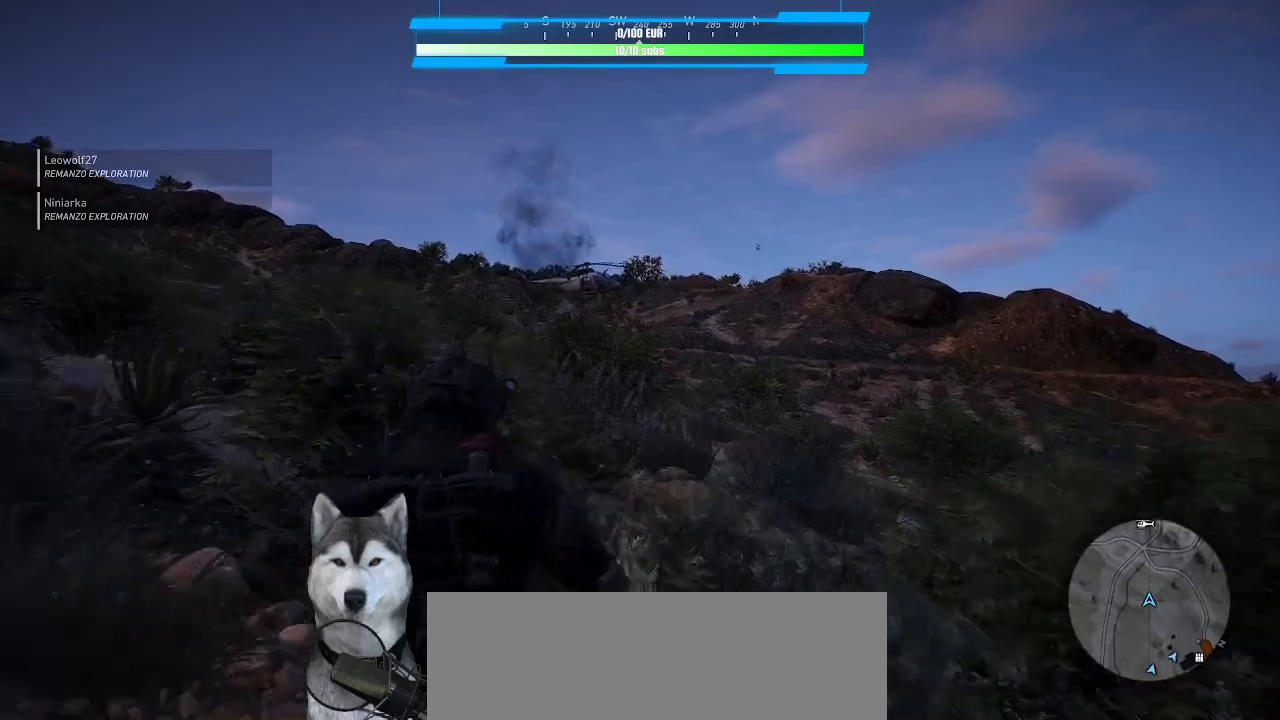
{"keys": ["d", "w"], "mouse": []}
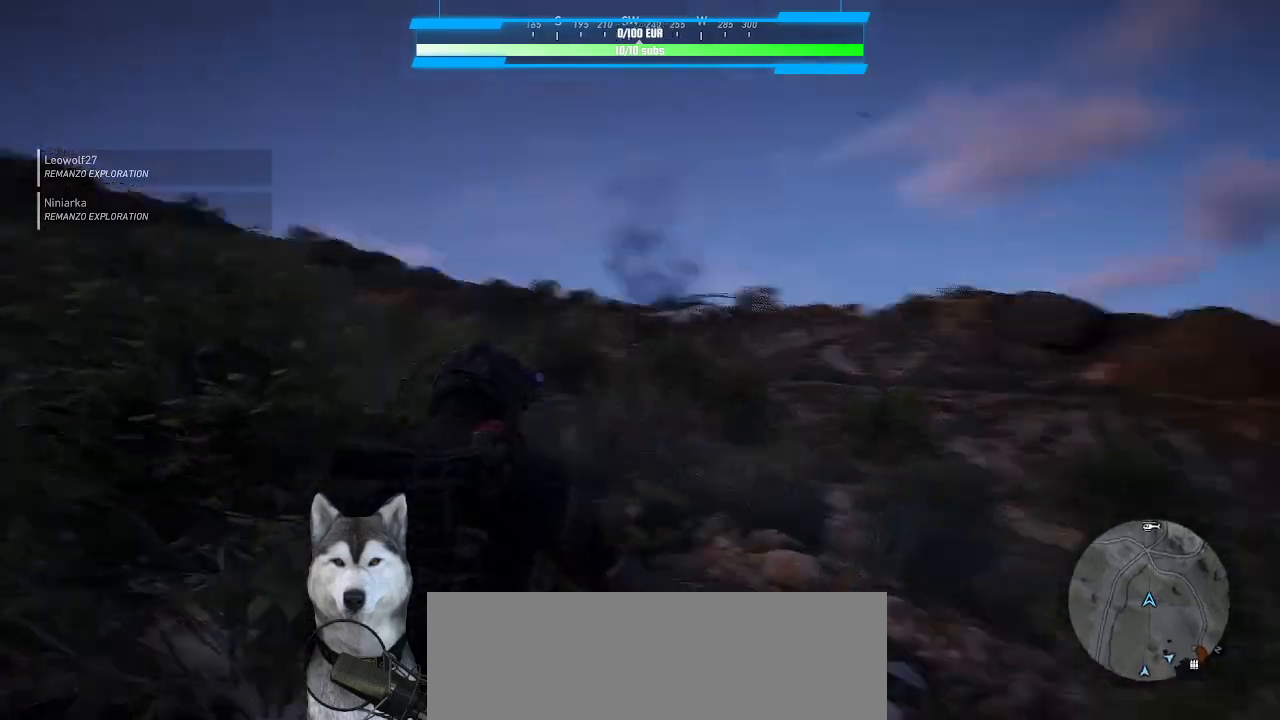
{"keys": ["d", "w"], "mouse": [], "events": []}
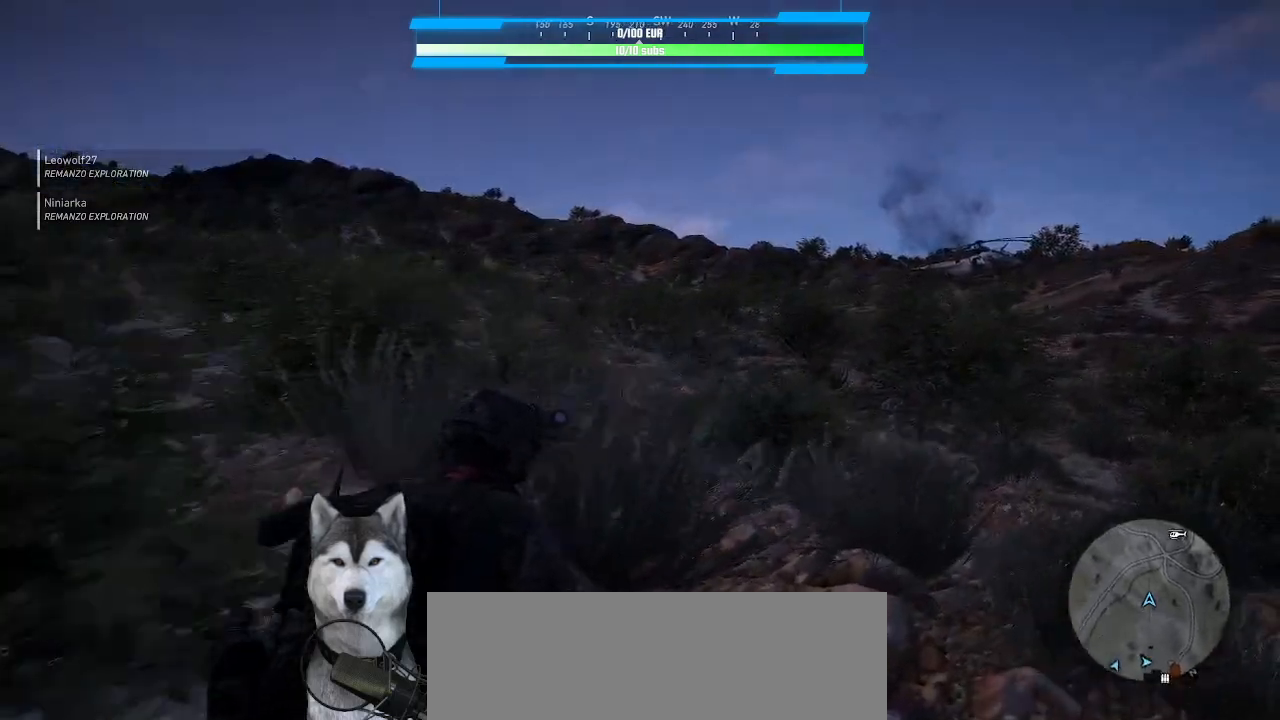
{"keys": ["d", "w"], "mouse": [], "events": []}
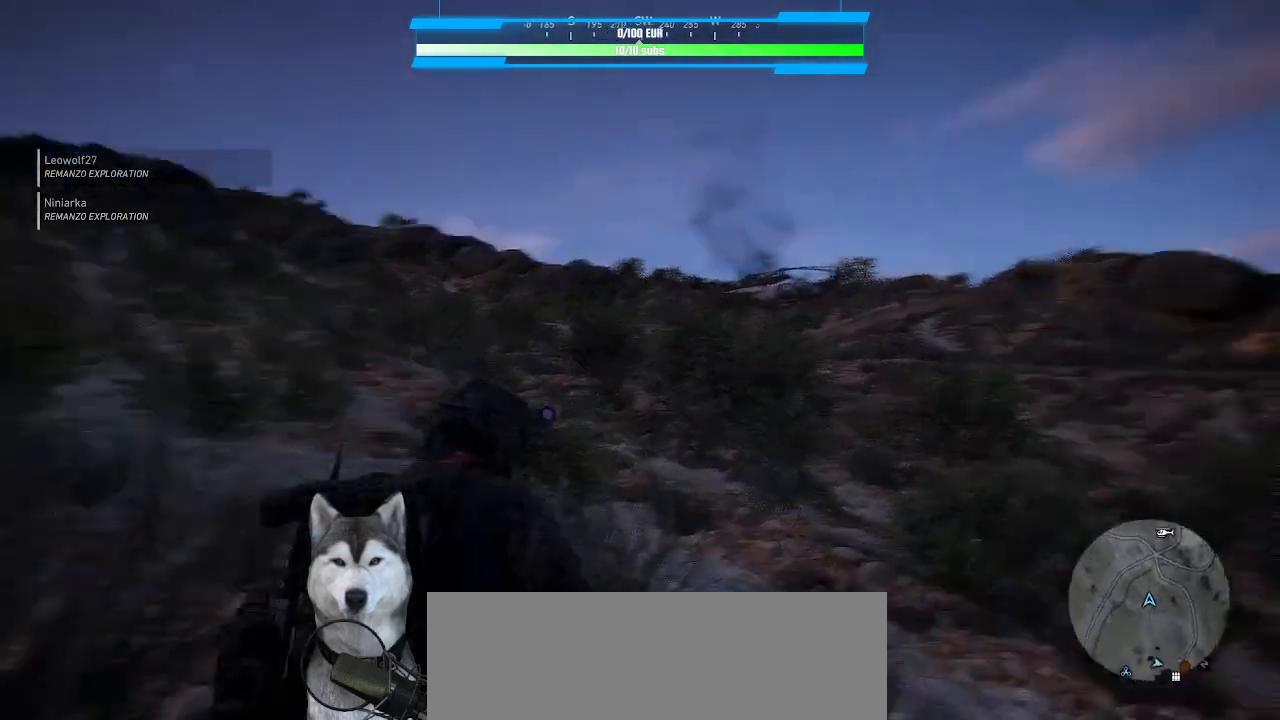
{"keys": ["w"], "mouse": []}